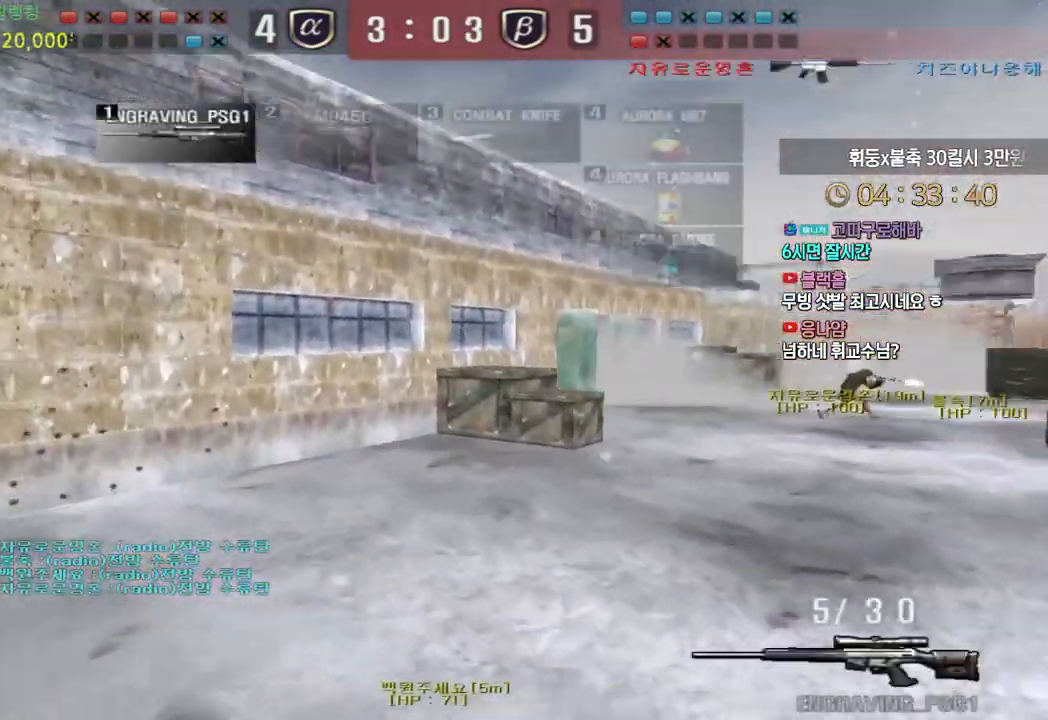
Gameplay with keyboard; each line is a JSON object with the keys held at the frame after it. "events" lists presses ("down") and releases ("up") of "a", "ctrl", "d", "e", "f", "q", "r", "s", "shift", "space", "tab" and "w" between this image and that frame as [ms after this image, input, new state], when the widget could be followed in between. No other keys are recorded. Mouse input is not recorded.
{"keys": ["a", "ctrl", "space", "w"], "events": [[83, "d", "down"], [83, "w", "down"], [317, "a", "down"], [333, "d", "up"], [483, "ctrl", "down"], [500, "space", "down"]]}
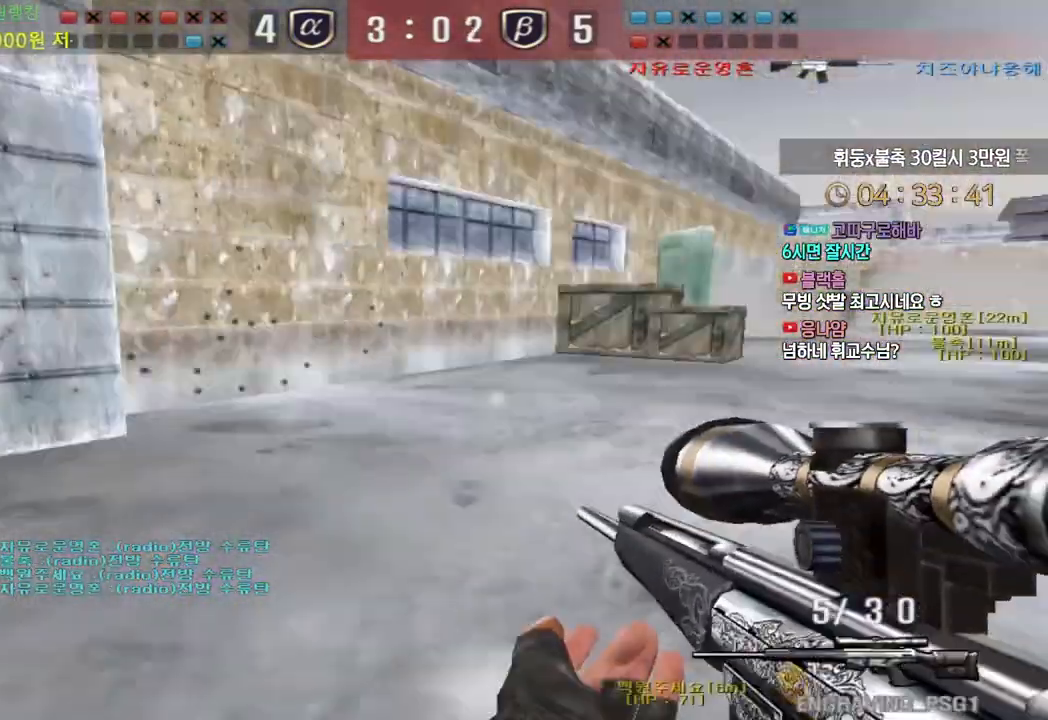
{"keys": ["a", "w"], "events": [[17, "a", "up"], [17, "w", "up"], [33, "ctrl", "up"], [67, "w", "down"], [83, "a", "down"], [100, "space", "up"]]}
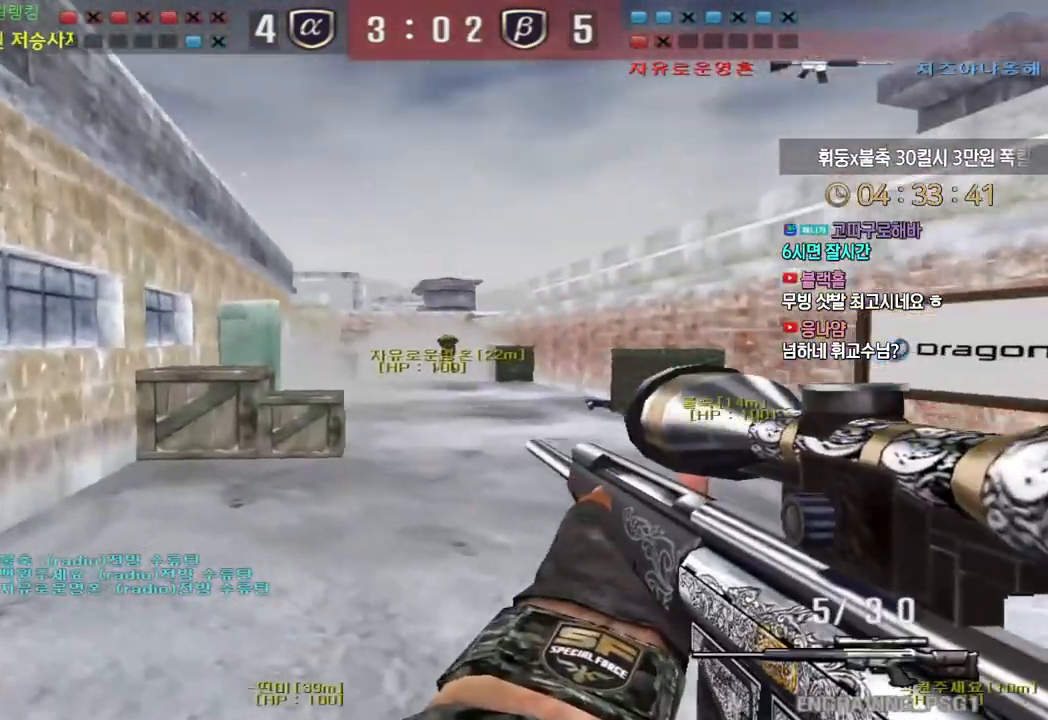
{"keys": ["d", "w"], "events": [[233, "ctrl", "down"], [267, "a", "up"], [267, "w", "up"], [300, "space", "down"], [333, "ctrl", "up"], [367, "a", "down"], [367, "space", "up"], [367, "w", "down"], [500, "a", "up"], [500, "d", "down"]]}
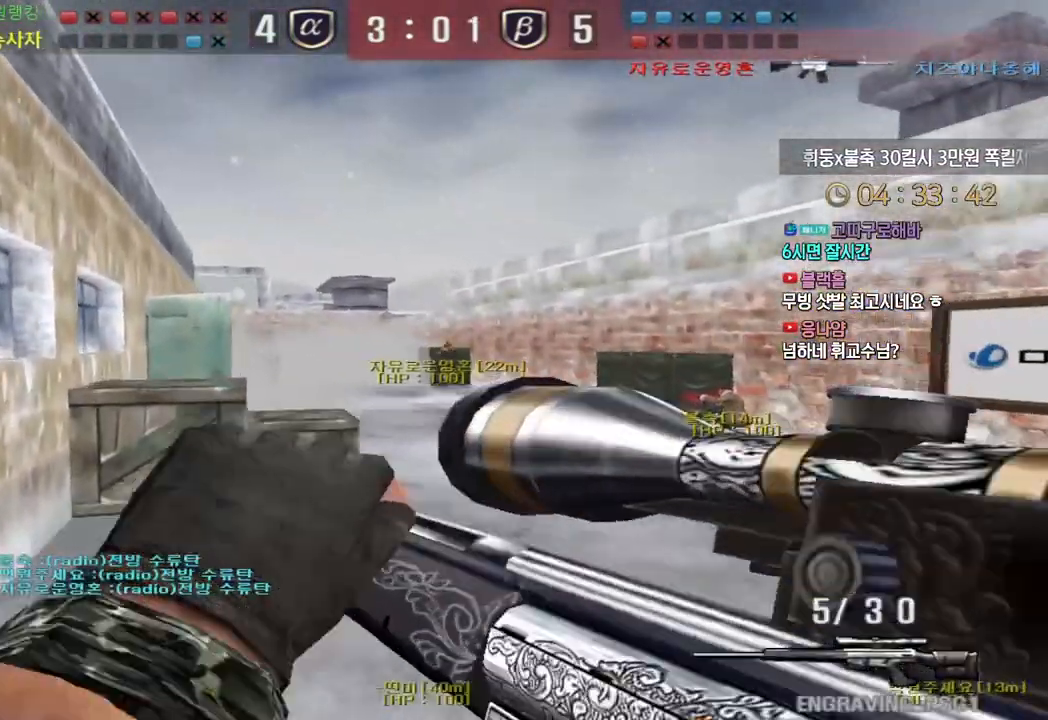
{"keys": ["d", "w"], "events": []}
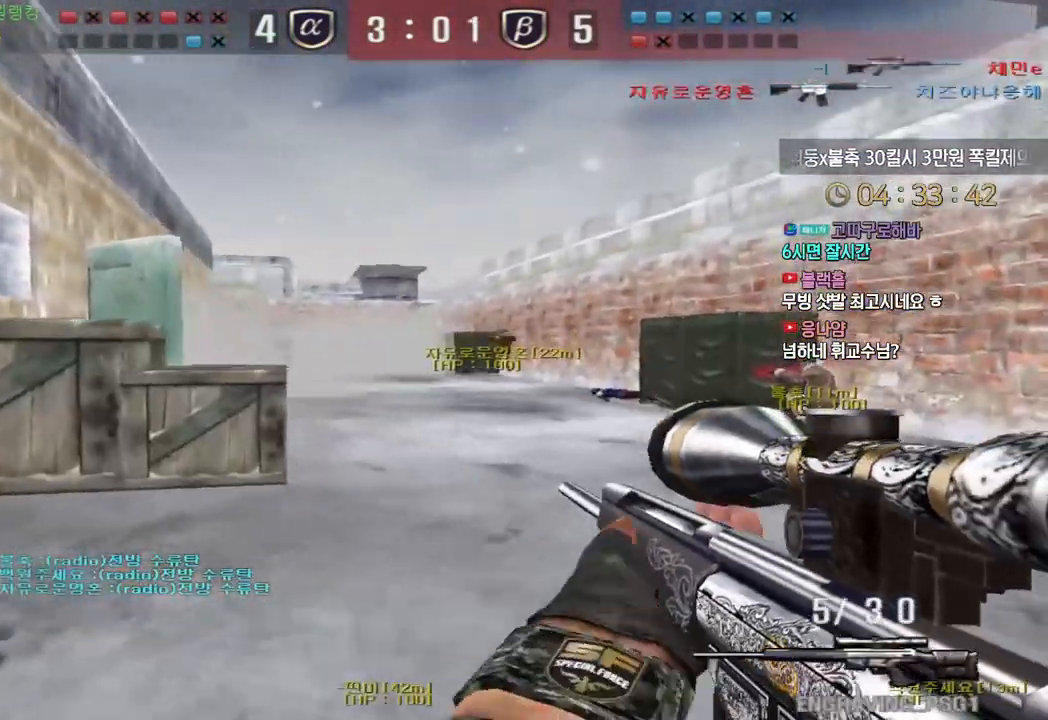
{"keys": ["ctrl"], "events": [[33, "ctrl", "down"], [50, "d", "up"], [50, "w", "up"], [67, "space", "down"], [117, "ctrl", "up"], [117, "space", "up"], [200, "ctrl", "down"]]}
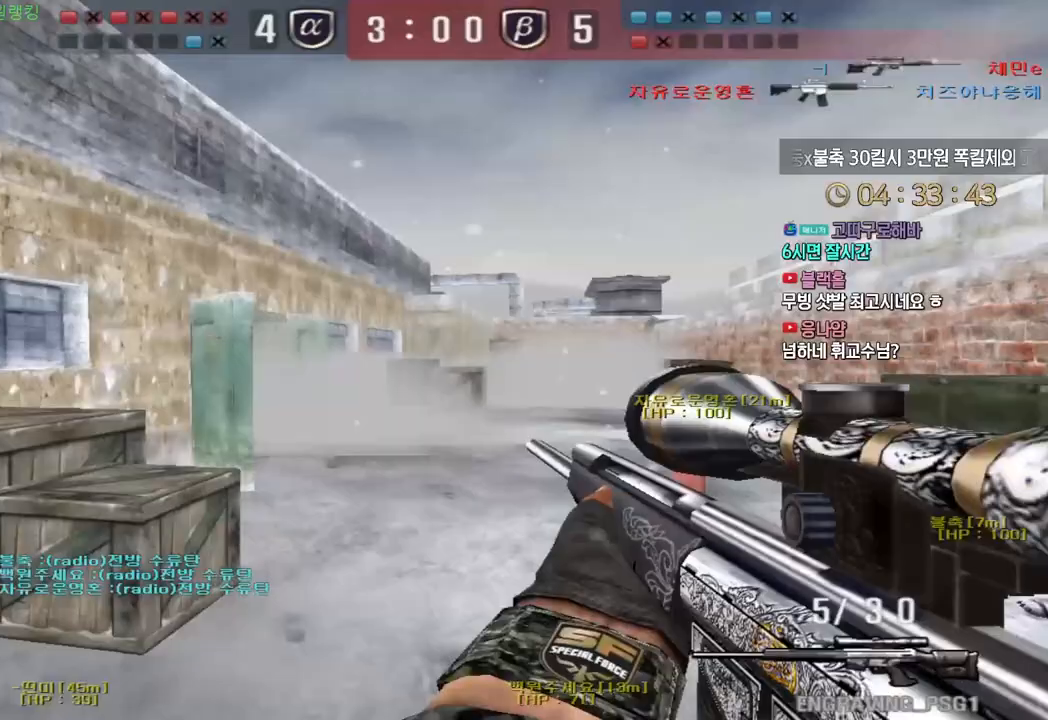
{"keys": ["d", "w"], "events": [[183, "ctrl", "up"], [183, "d", "down"], [183, "w", "down"], [333, "ctrl", "down"], [367, "d", "up"], [383, "w", "up"], [450, "ctrl", "up"], [450, "d", "down"], [450, "w", "down"]]}
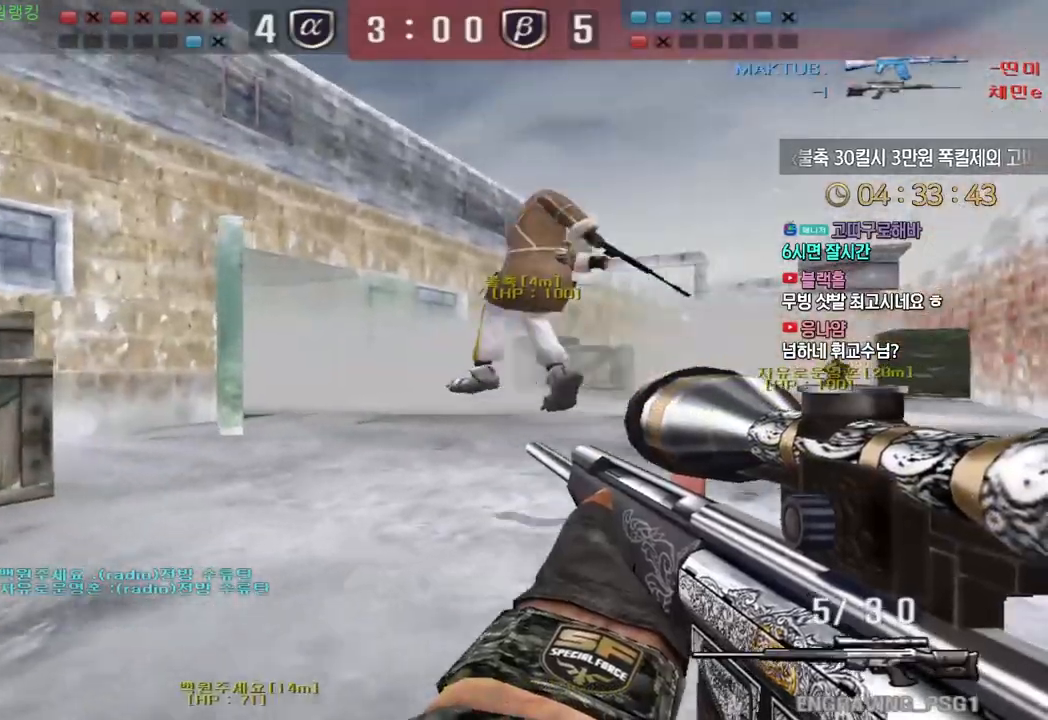
{"keys": ["d", "w"], "events": [[33, "ctrl", "down"], [83, "d", "up"], [83, "w", "up"], [100, "space", "down"], [150, "ctrl", "up"], [183, "space", "up"], [483, "d", "down"], [483, "w", "down"]]}
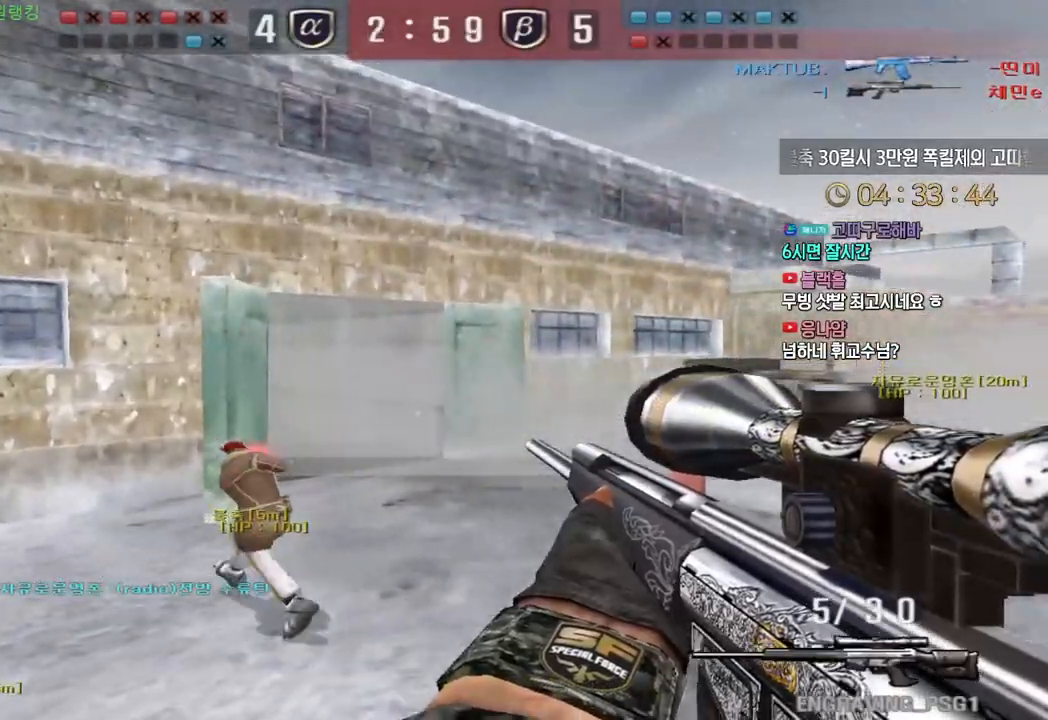
{"keys": [], "events": [[283, "ctrl", "down"], [317, "d", "up"], [317, "w", "up"], [333, "ctrl", "up"], [333, "space", "down"], [367, "space", "up"]]}
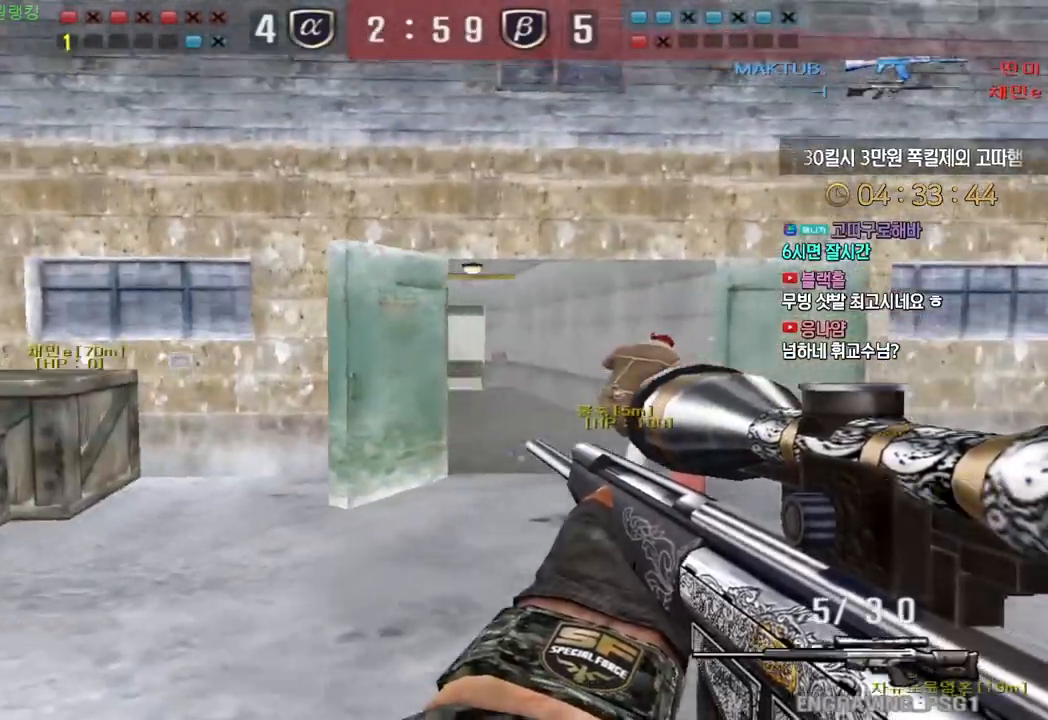
{"keys": ["d", "w"], "events": [[433, "w", "down"], [467, "d", "down"]]}
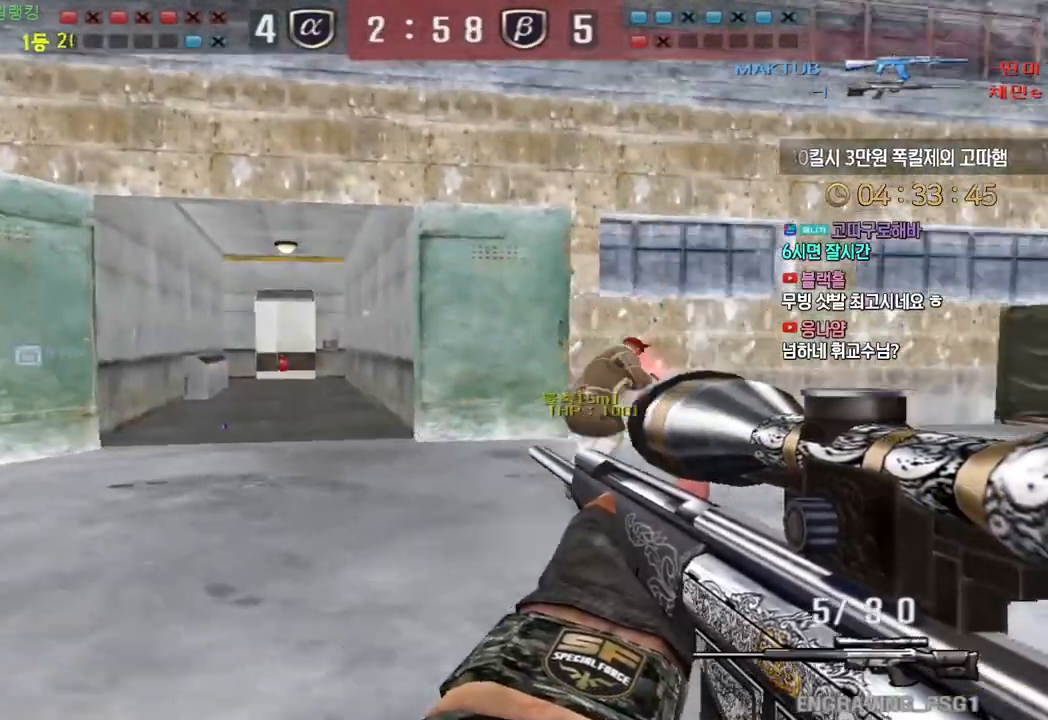
{"keys": ["a", "w"], "events": [[50, "ctrl", "down"], [67, "d", "up"], [67, "w", "up"], [83, "space", "down"], [100, "ctrl", "up"], [133, "space", "up"], [183, "a", "down"], [183, "w", "down"]]}
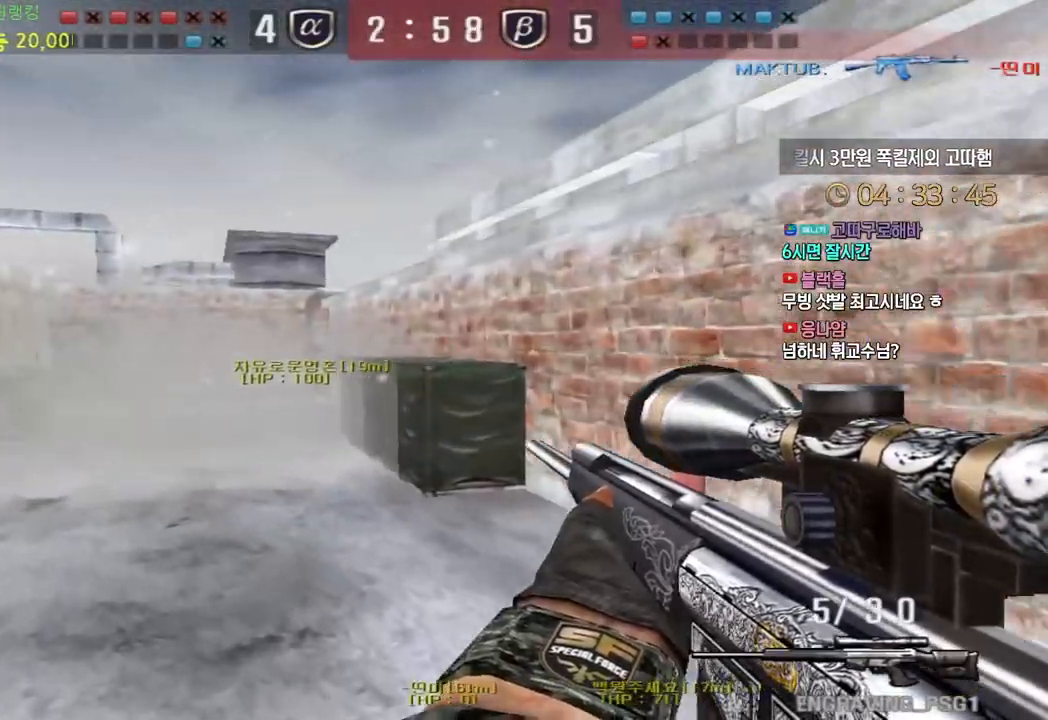
{"keys": ["d", "w"], "events": [[117, "a", "up"], [167, "d", "down"], [317, "ctrl", "down"], [333, "d", "up"], [333, "space", "down"], [350, "w", "up"], [400, "ctrl", "up"], [417, "d", "down"], [417, "space", "up"], [417, "w", "down"]]}
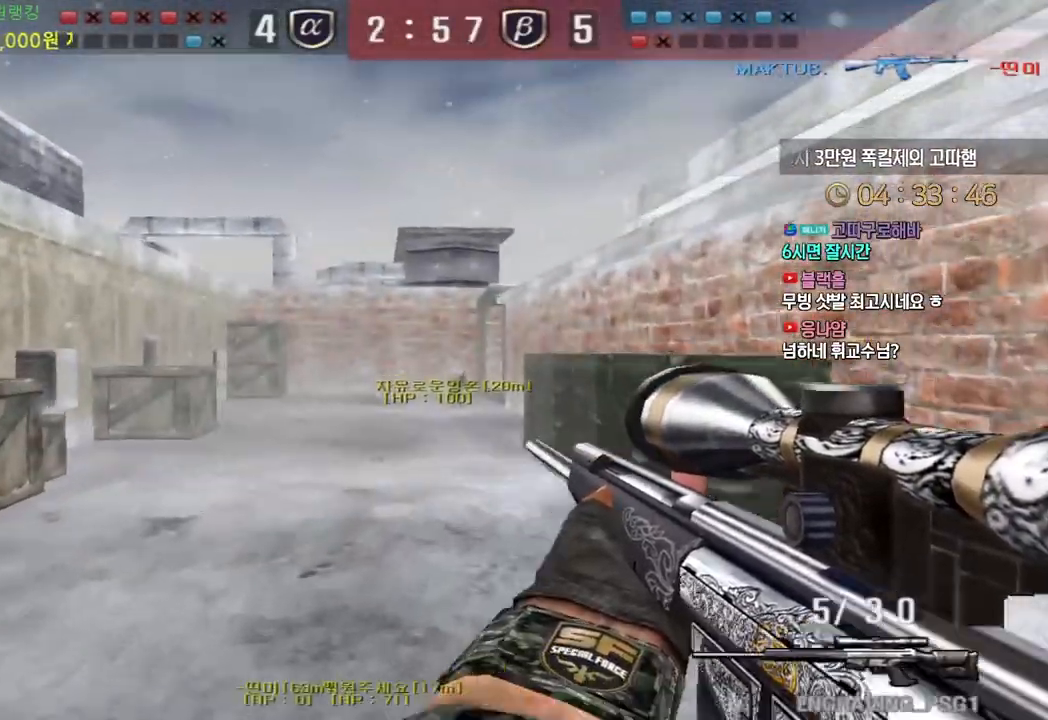
{"keys": ["d", "tab", "w"], "events": [[167, "tab", "down"]]}
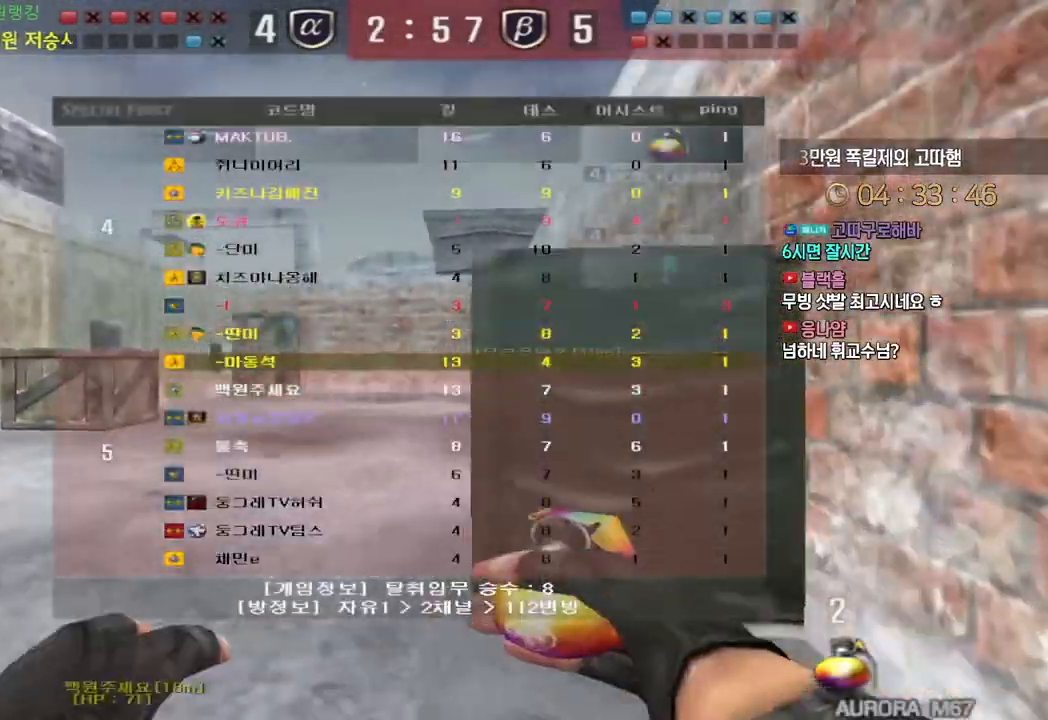
{"keys": ["a", "w"], "events": [[83, "ctrl", "down"], [83, "tab", "up"], [100, "d", "up"], [117, "w", "up"], [200, "a", "down"], [200, "w", "down"], [233, "ctrl", "up"], [333, "ctrl", "down"], [367, "a", "up"], [367, "w", "up"], [383, "space", "down"], [400, "ctrl", "up"], [417, "space", "up"], [450, "a", "down"], [450, "w", "down"]]}
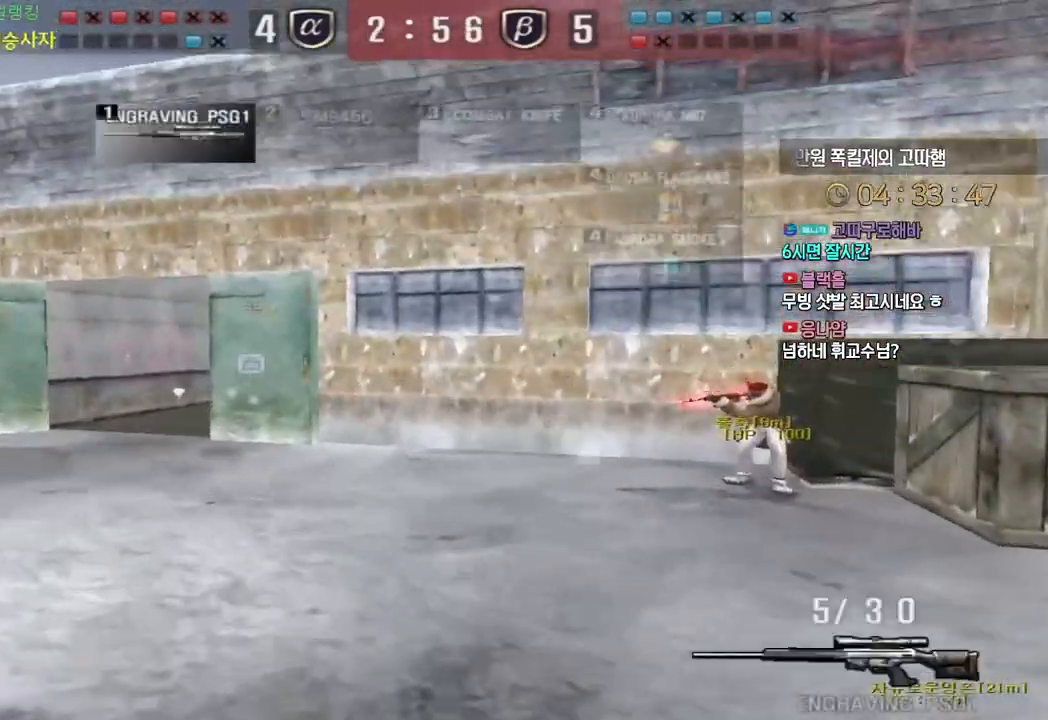
{"keys": ["a", "s", "shift"], "events": [[133, "w", "up"], [233, "s", "down"], [500, "shift", "down"]]}
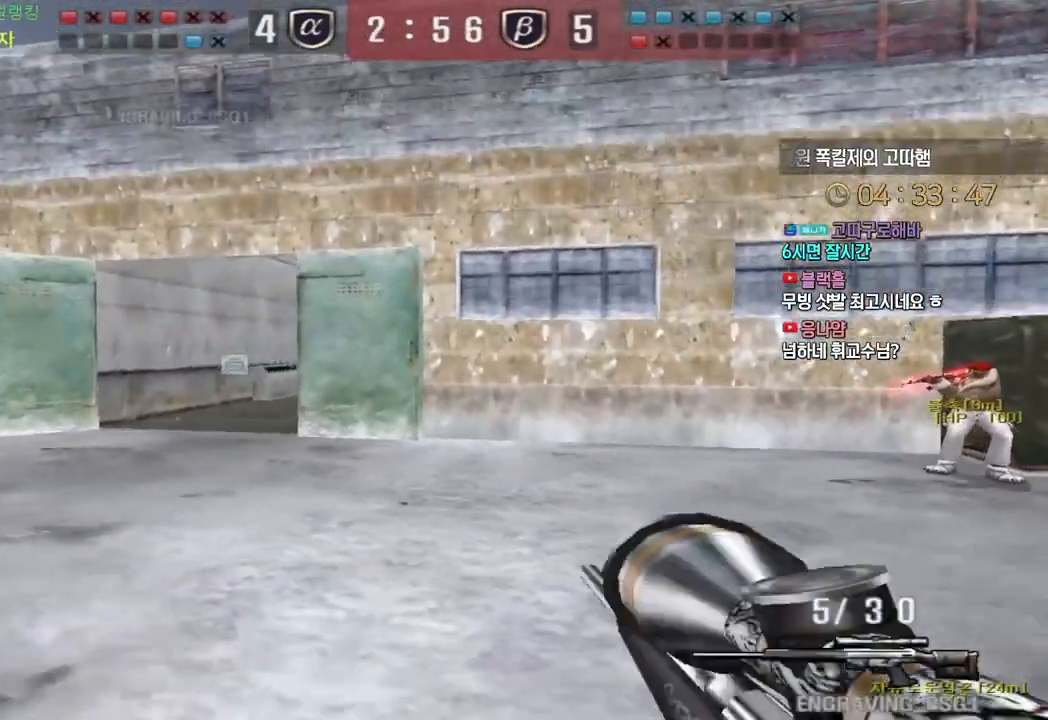
{"keys": ["a", "s"], "events": [[33, "a", "up"], [33, "s", "up"], [383, "shift", "up"], [483, "a", "down"], [483, "s", "down"]]}
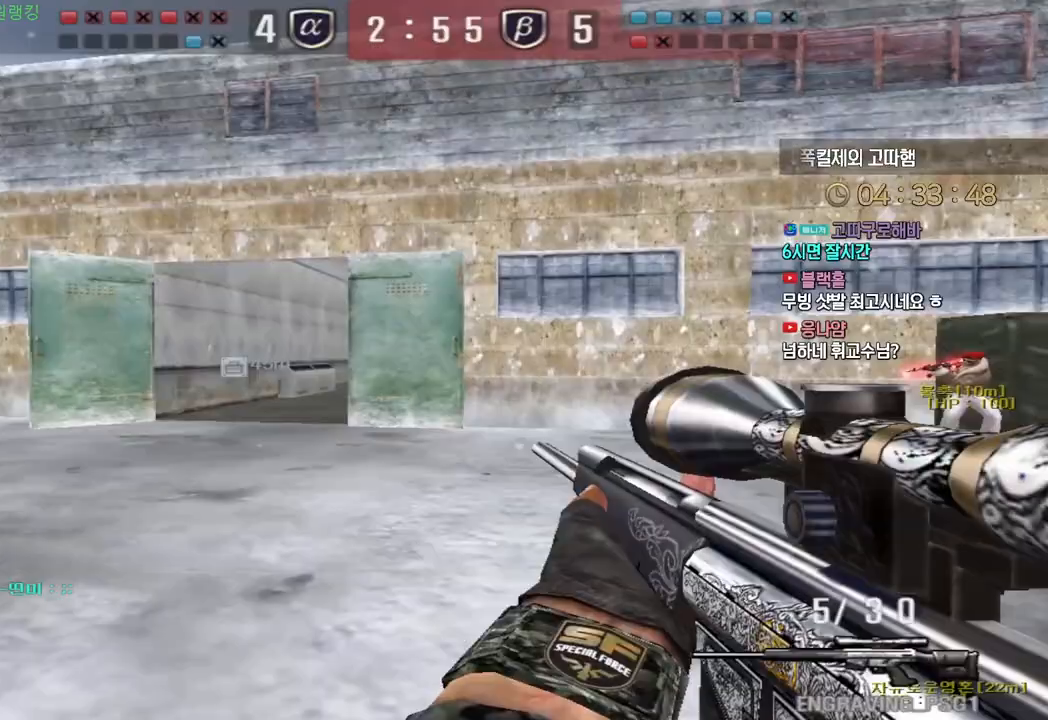
{"keys": ["ctrl"], "events": [[100, "ctrl", "down"], [350, "s", "up"], [400, "a", "up"]]}
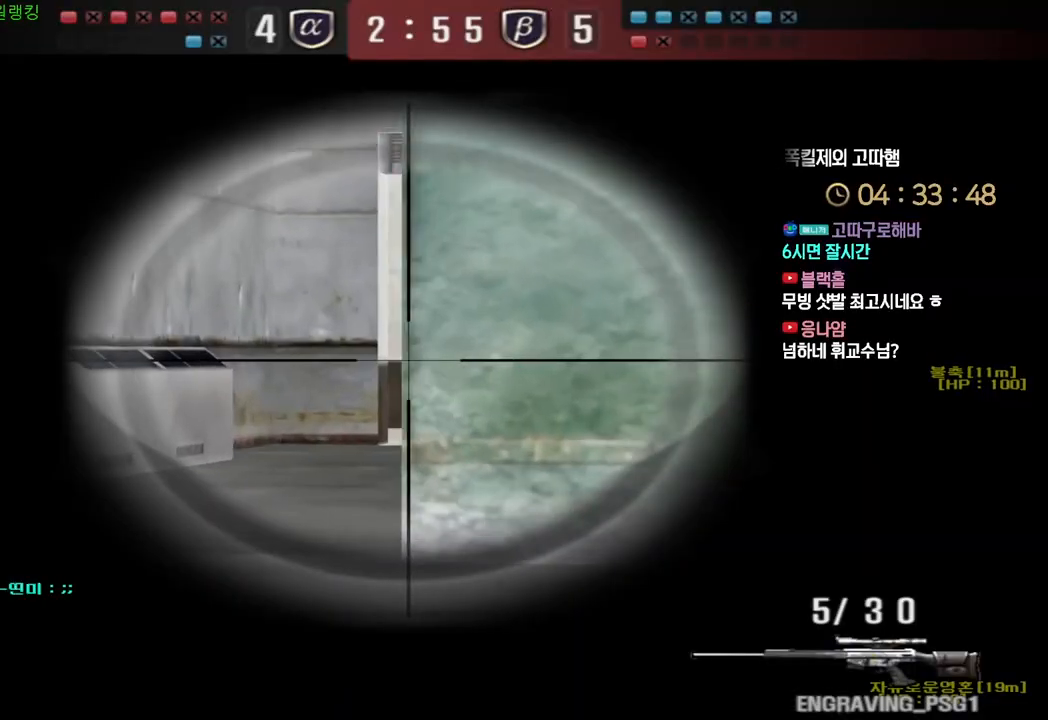
{"keys": ["ctrl", "d"], "events": [[83, "d", "down"], [167, "d", "up"], [350, "d", "down"], [400, "d", "up"], [500, "d", "down"]]}
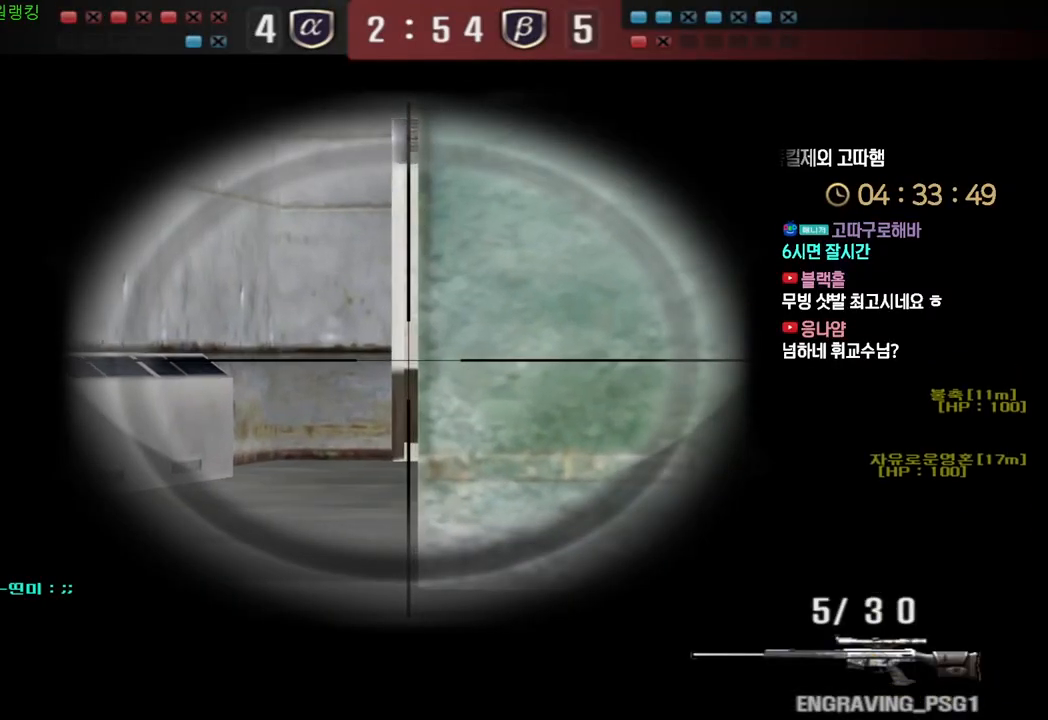
{"keys": ["ctrl"], "events": [[50, "d", "up"], [167, "d", "down"], [200, "d", "up"]]}
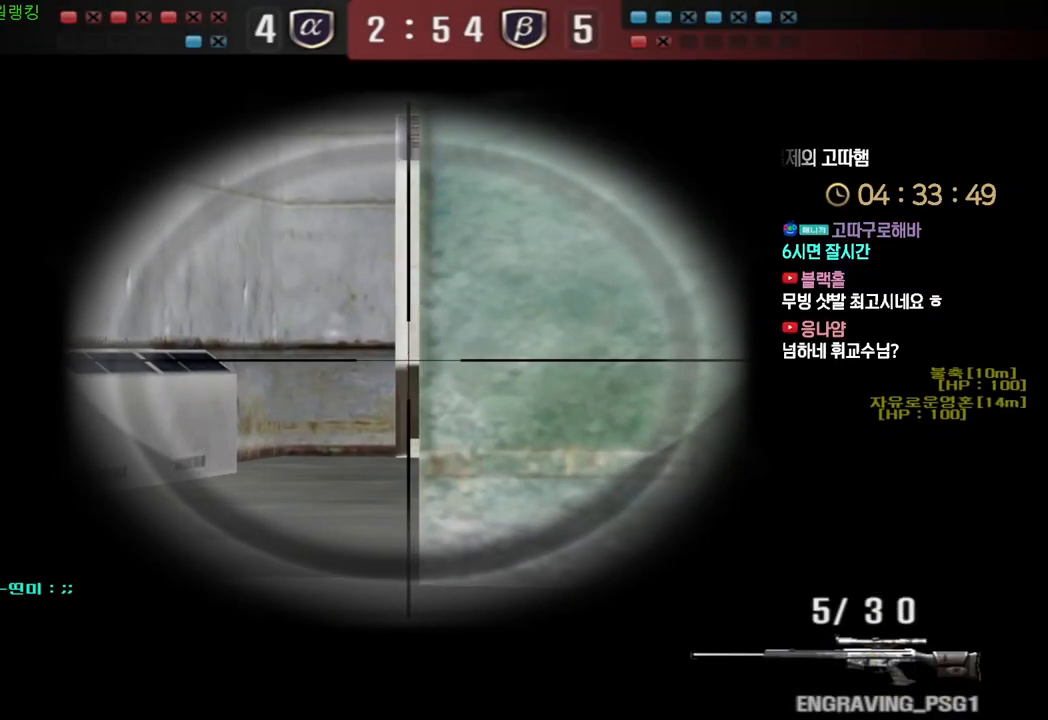
{"keys": ["ctrl"], "events": [[133, "d", "down"], [167, "d", "up"], [383, "d", "down"], [433, "d", "up"]]}
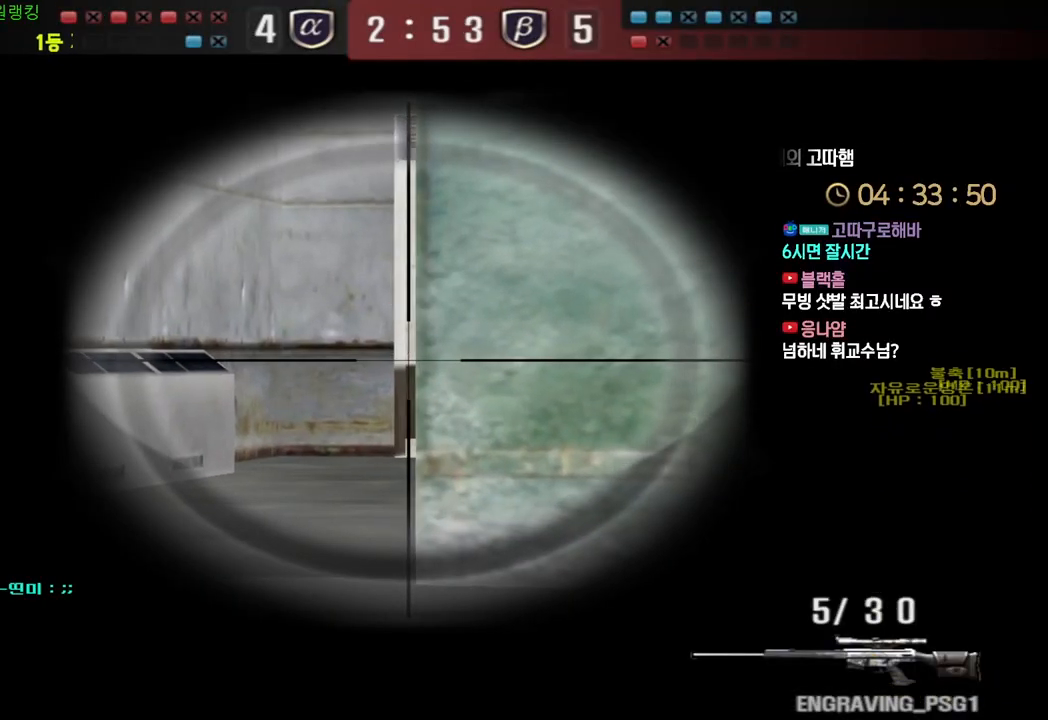
{"keys": ["ctrl"], "events": [[83, "d", "down"], [117, "d", "up"]]}
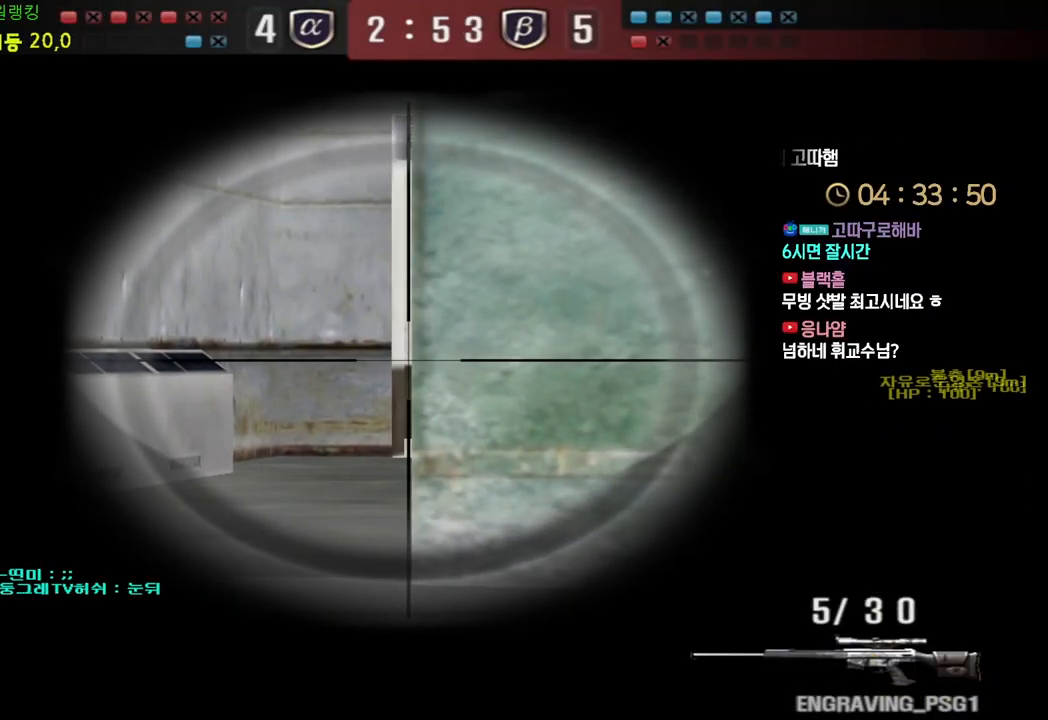
{"keys": ["ctrl"], "events": []}
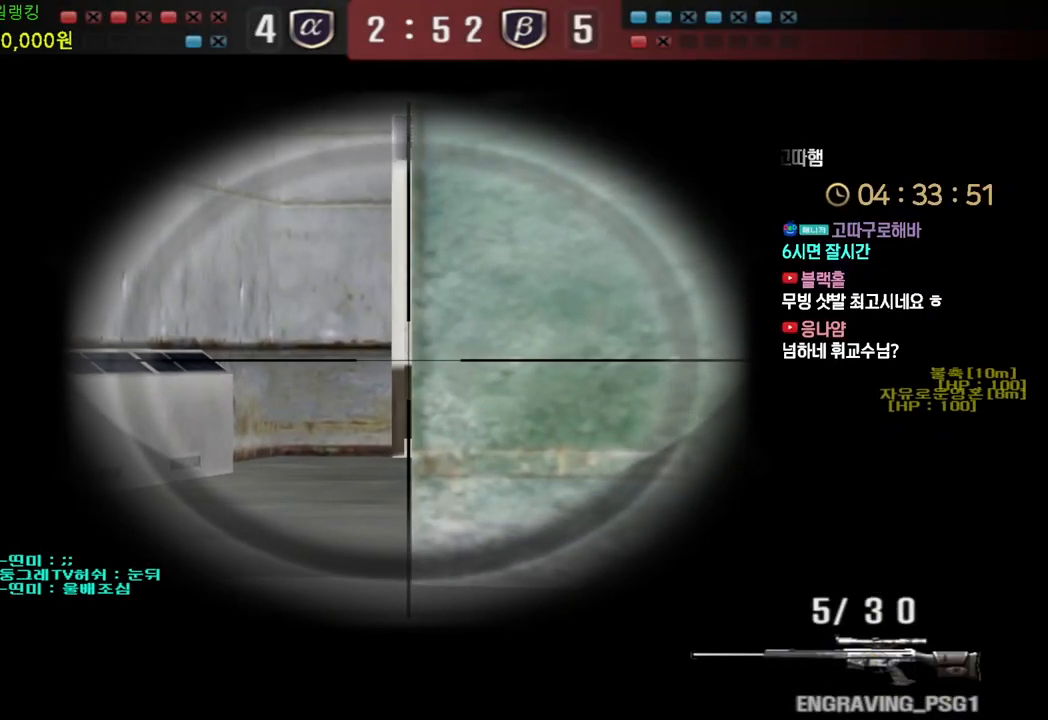
{"keys": ["ctrl"], "events": []}
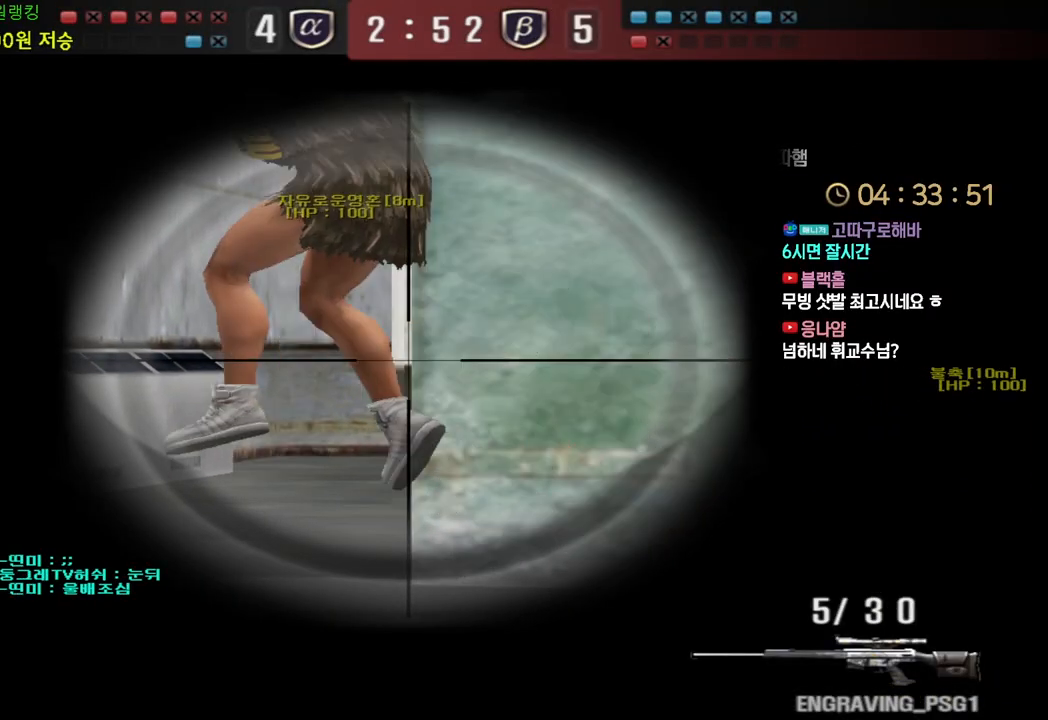
{"keys": ["ctrl"], "events": []}
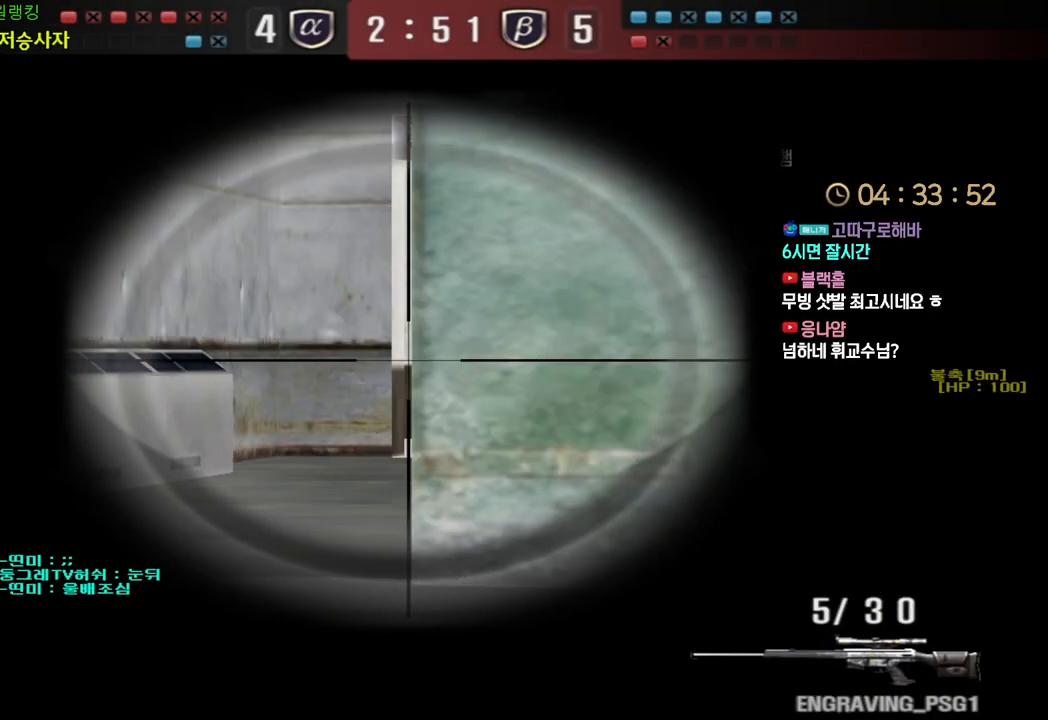
{"keys": ["ctrl"], "events": []}
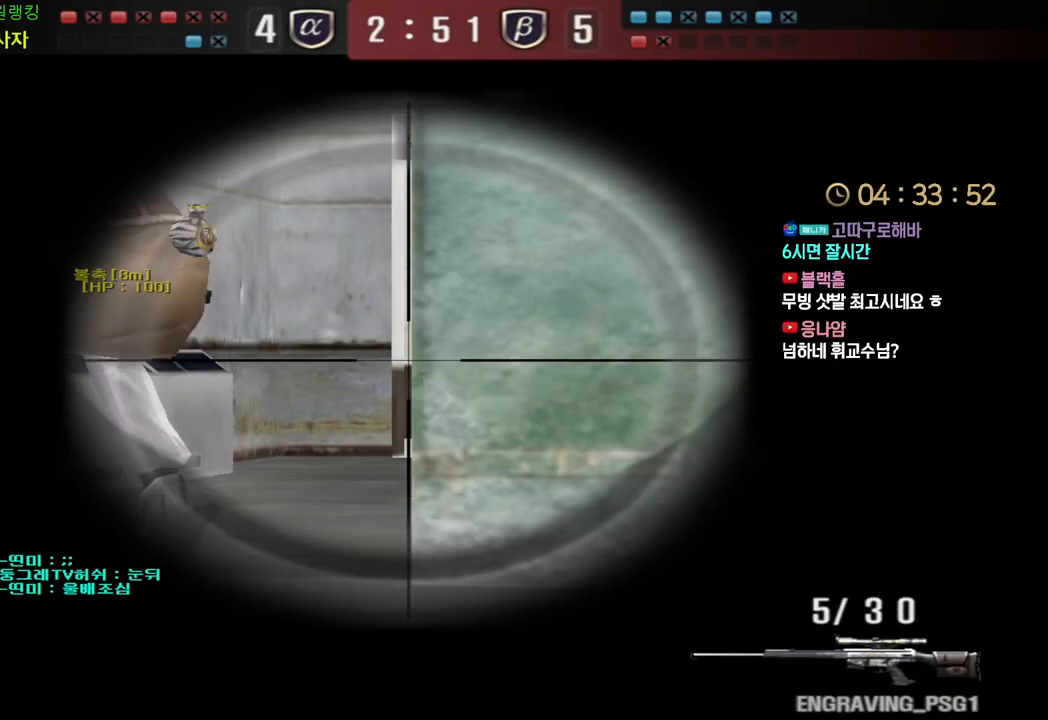
{"keys": ["d", "w"], "events": [[217, "w", "down"], [300, "ctrl", "up"], [300, "d", "down"]]}
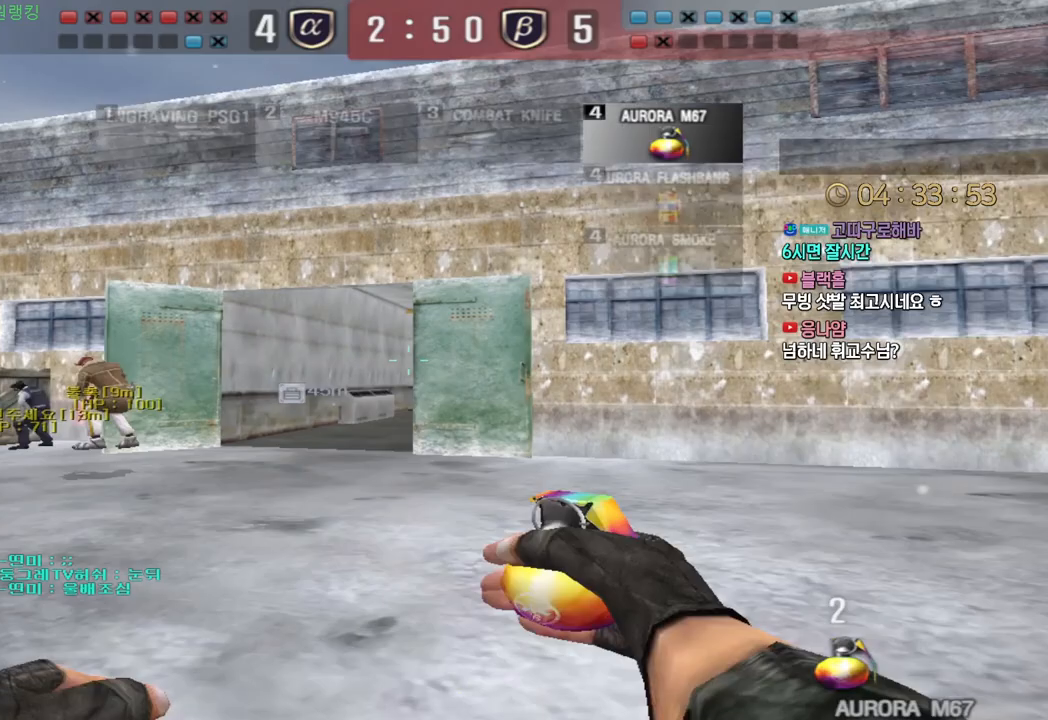
{"keys": ["w"], "events": [[50, "shift", "down"], [67, "d", "up"], [67, "w", "up"], [250, "w", "down"], [500, "shift", "up"]]}